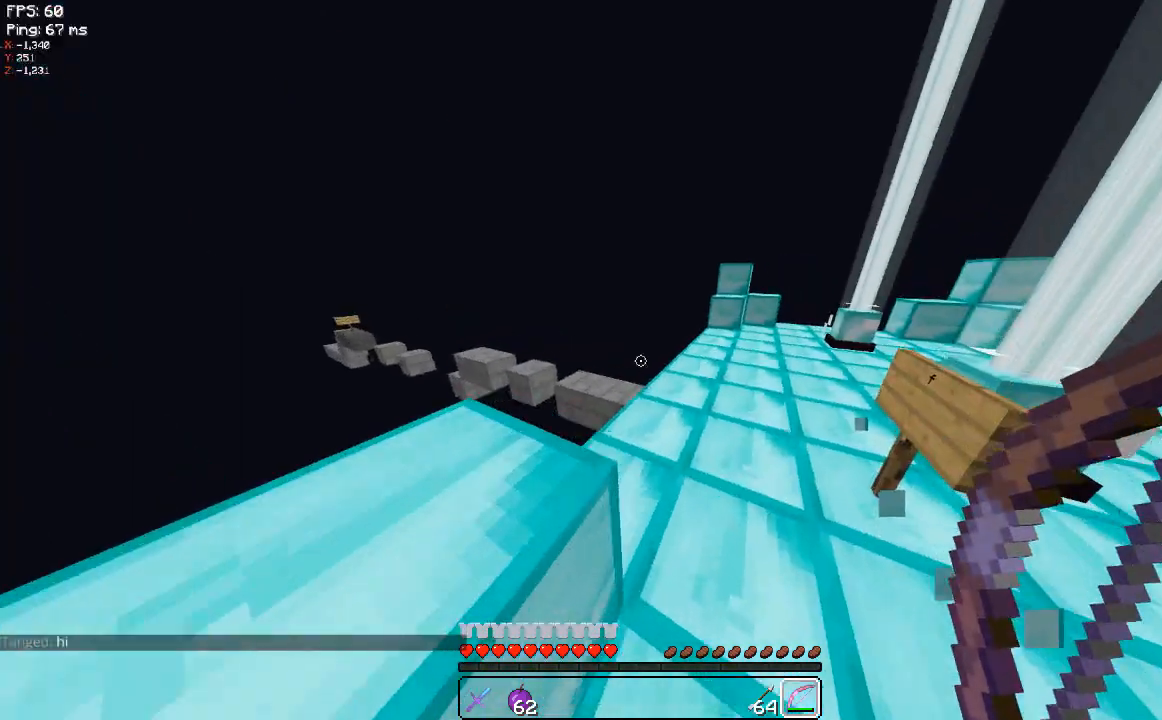
Gameplay with keyboard and mouse; each line is a JSON object with the keys and mouse buttons held at the frame after it. "events" lists presses ("down") and releases ("up") of "a", "d", "s", "space", "w", "mouse_left" and "mouse_right" between this image and that frame as [ms after this image, input, new state], when the widget could be followed in between. "mouse_left", "mouse_right" = the "left", "right" buttons of the "mouse" list. No other keys are recorded. Fast repeated clicks can show as one long hold. Mouse movement is not recorded.
{"keys": ["d", "w"], "mouse": [], "events": [[280, "d", "up"], [380, "d", "down"]]}
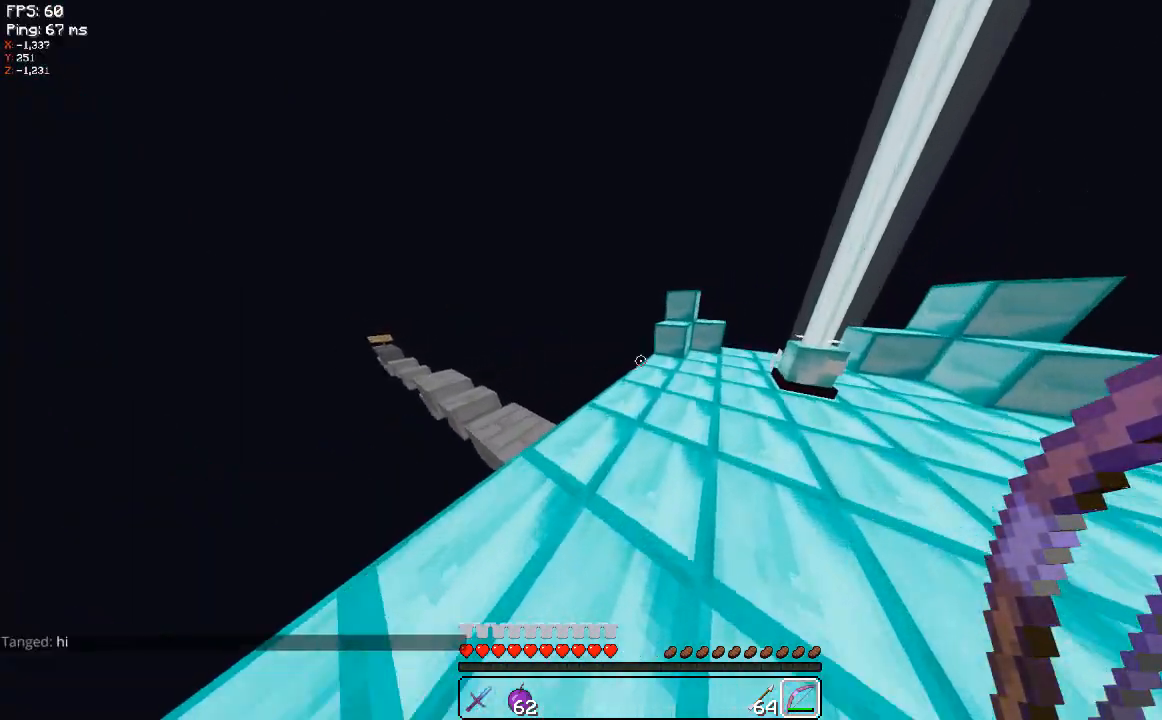
{"keys": ["d", "w"], "mouse": [], "events": [[240, "d", "up"], [380, "d", "down"]]}
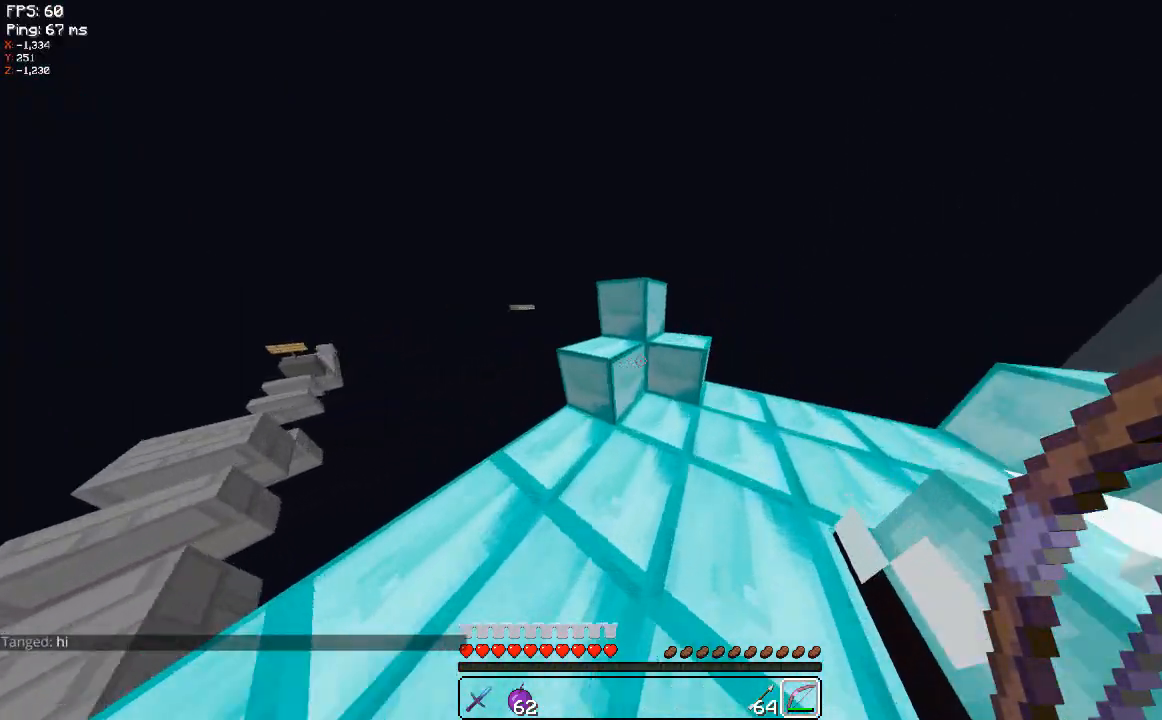
{"keys": [], "mouse": [], "events": [[20, "d", "up"], [420, "w", "up"]]}
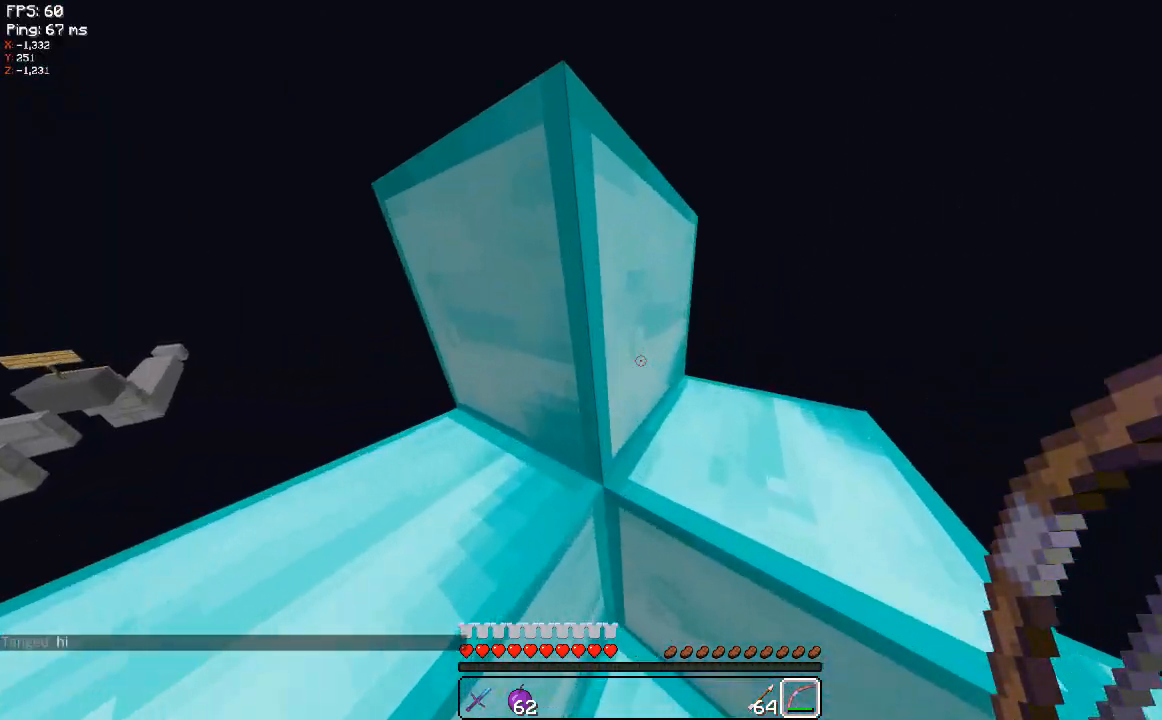
{"keys": ["s"], "mouse": [], "events": [[100, "a", "down"], [100, "s", "down"], [180, "a", "up"]]}
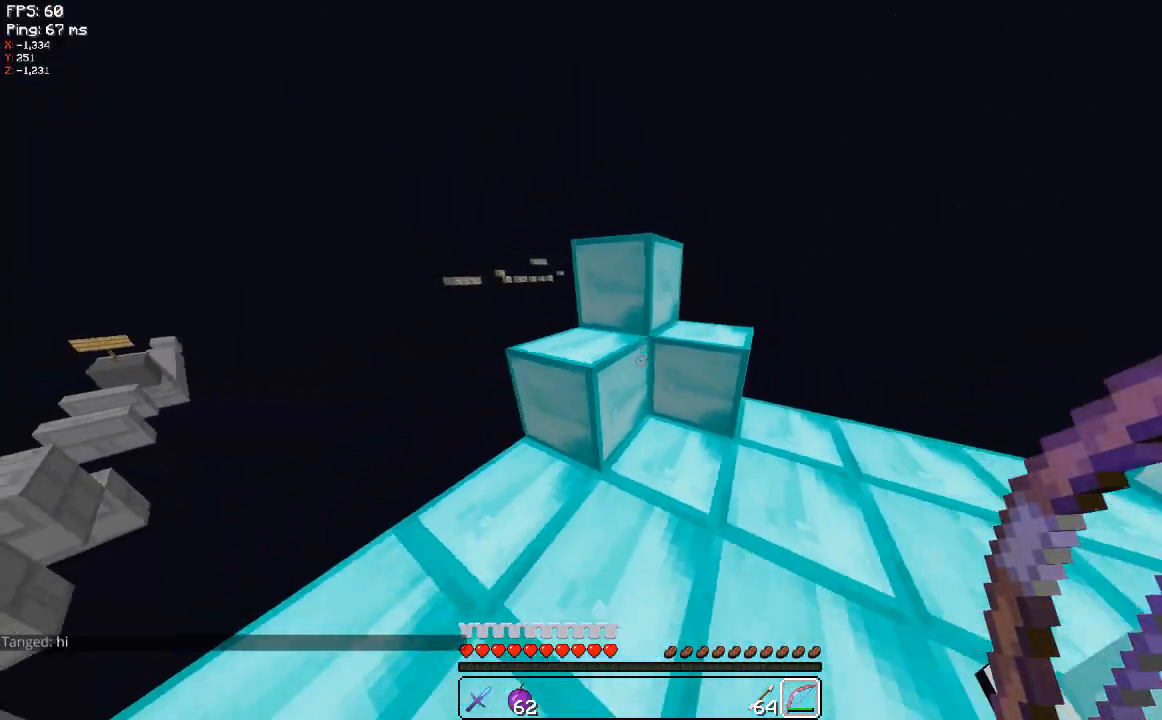
{"keys": ["a"], "mouse": [], "events": [[140, "a", "down"], [180, "s", "up"]]}
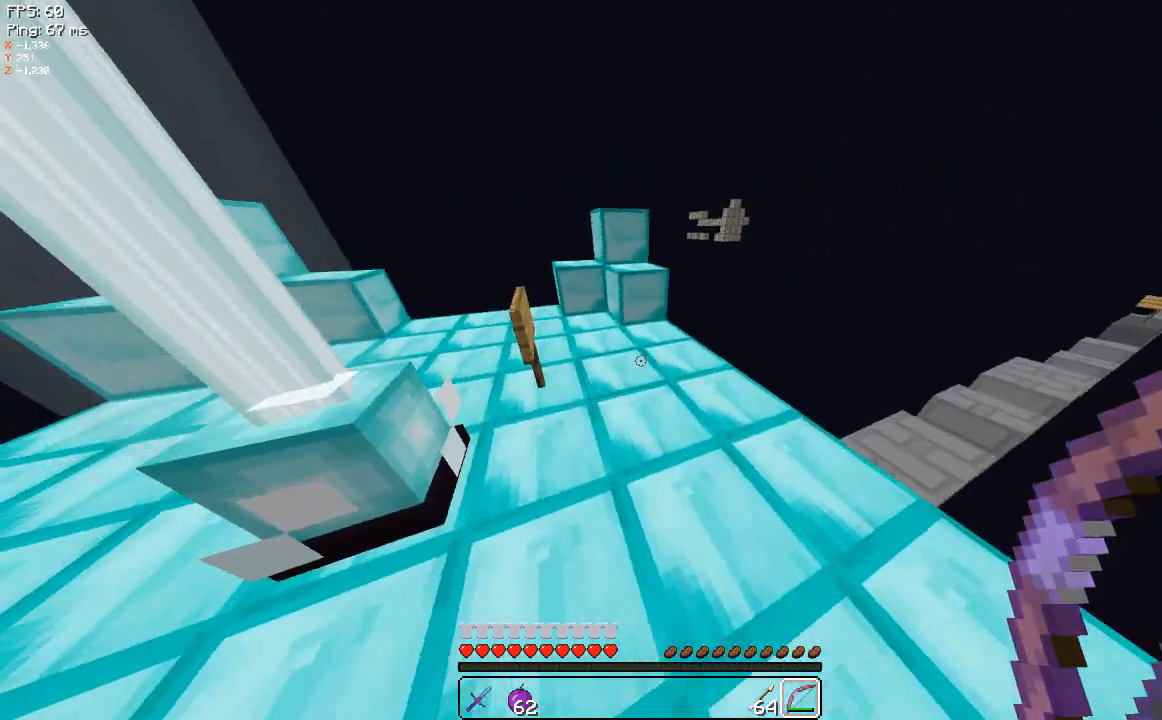
{"keys": ["w"], "mouse": [], "events": [[100, "w", "down"], [240, "a", "up"]]}
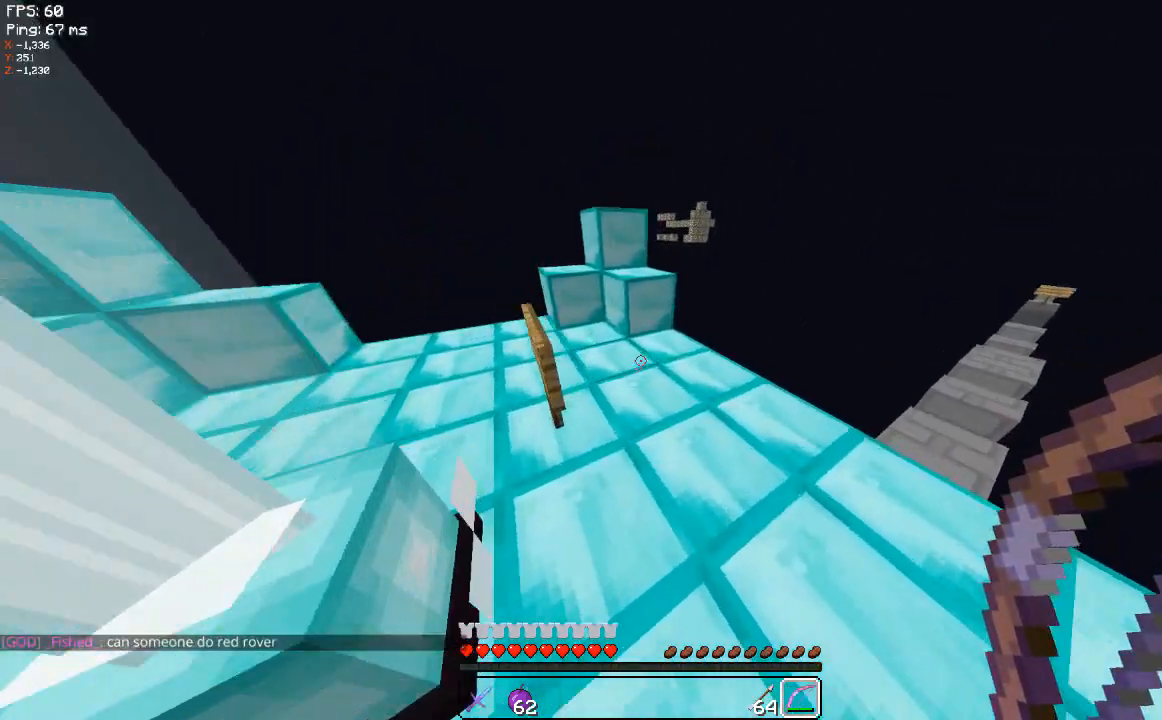
{"keys": ["w"], "mouse": [], "events": [[240, "a", "down"], [380, "a", "up"]]}
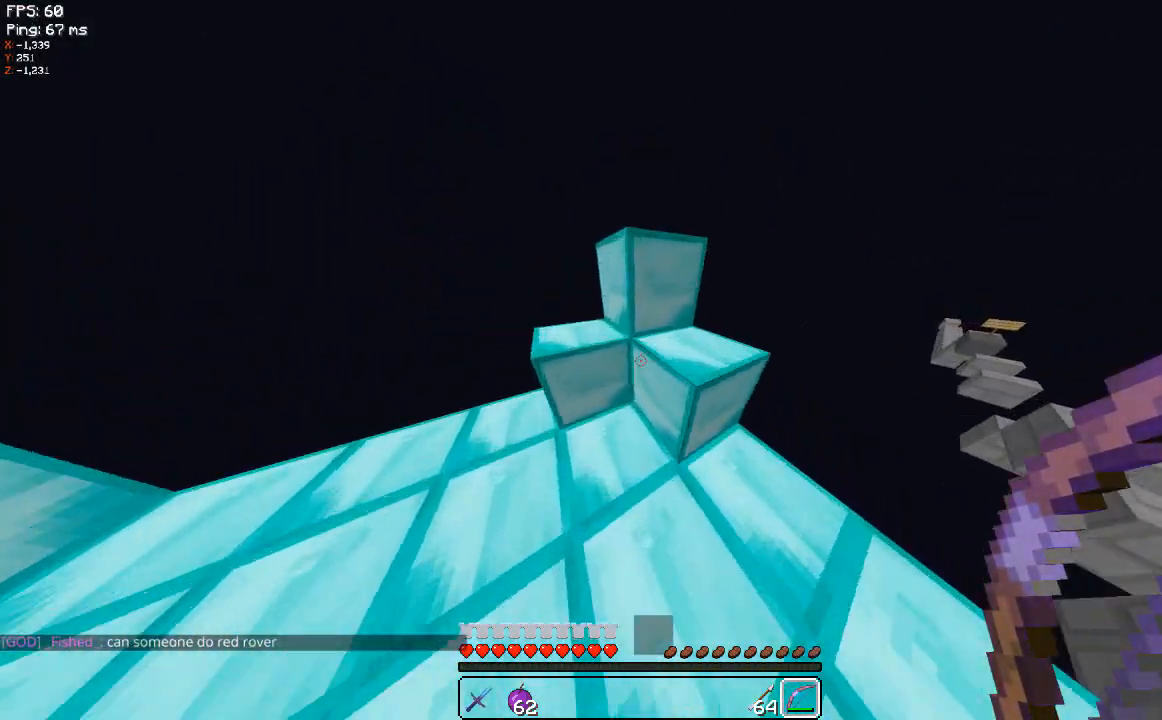
{"keys": ["w"], "mouse": [], "events": [[140, "a", "down"], [280, "a", "up"]]}
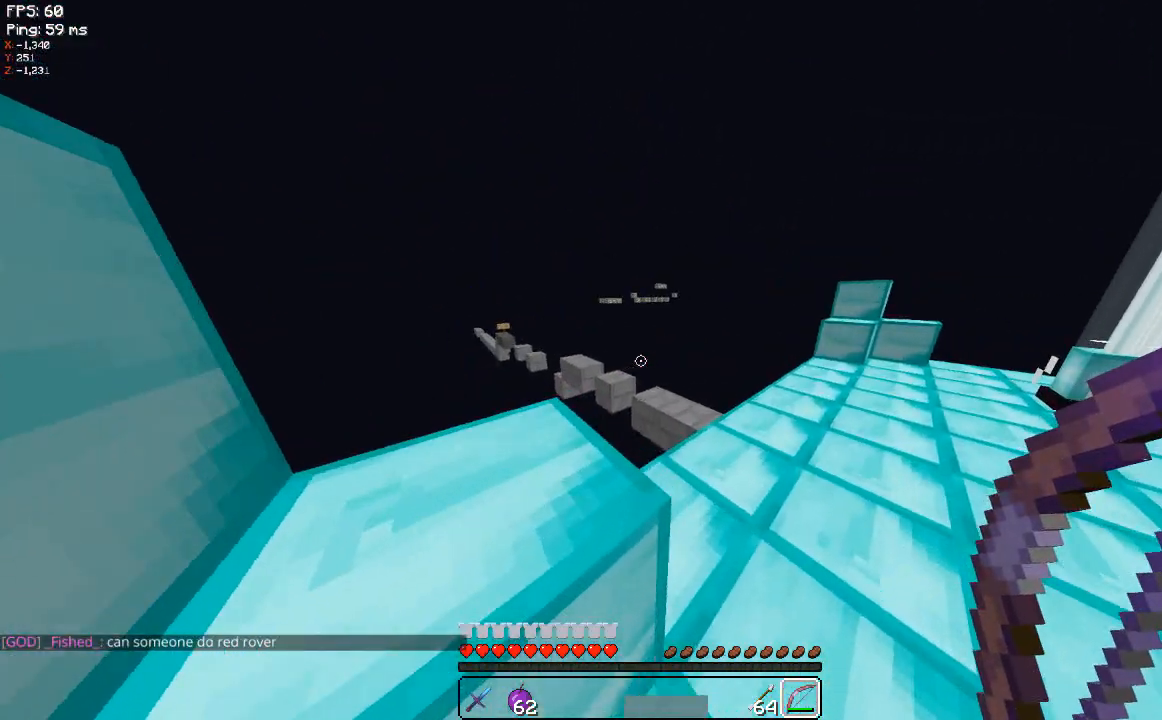
{"keys": ["d", "w"], "mouse": [], "events": [[20, "d", "down"]]}
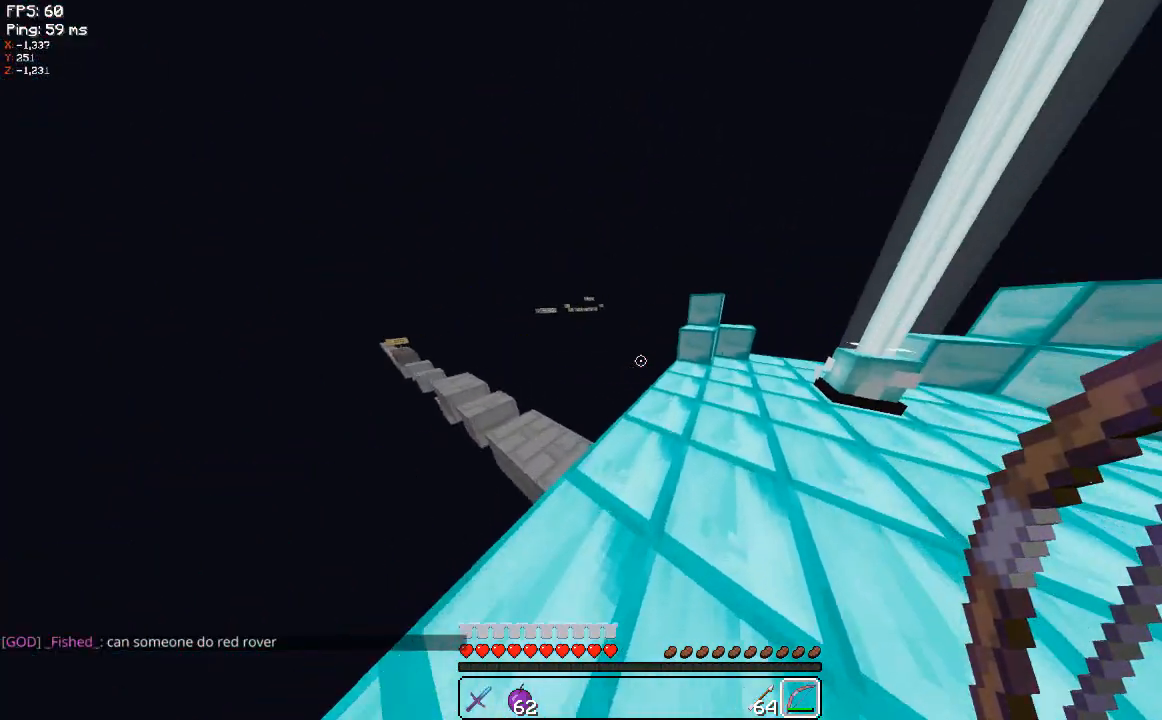
{"keys": ["d", "w"], "mouse": [], "events": []}
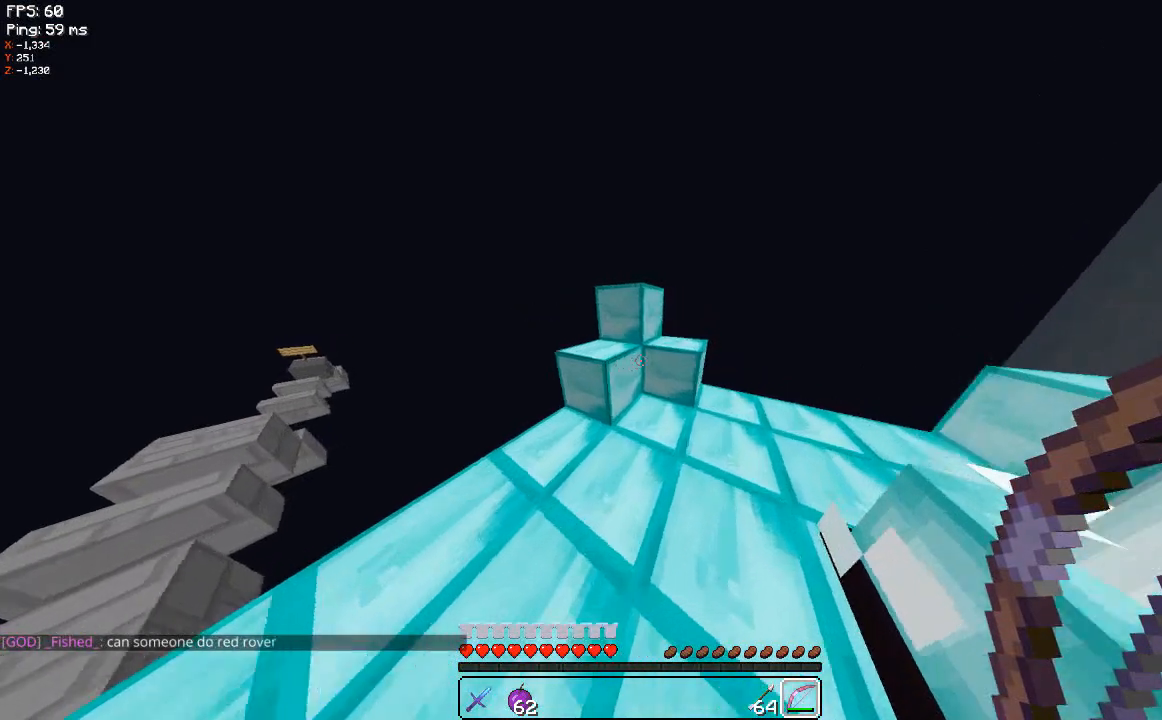
{"keys": ["w"], "mouse": [], "events": [[20, "d", "up"]]}
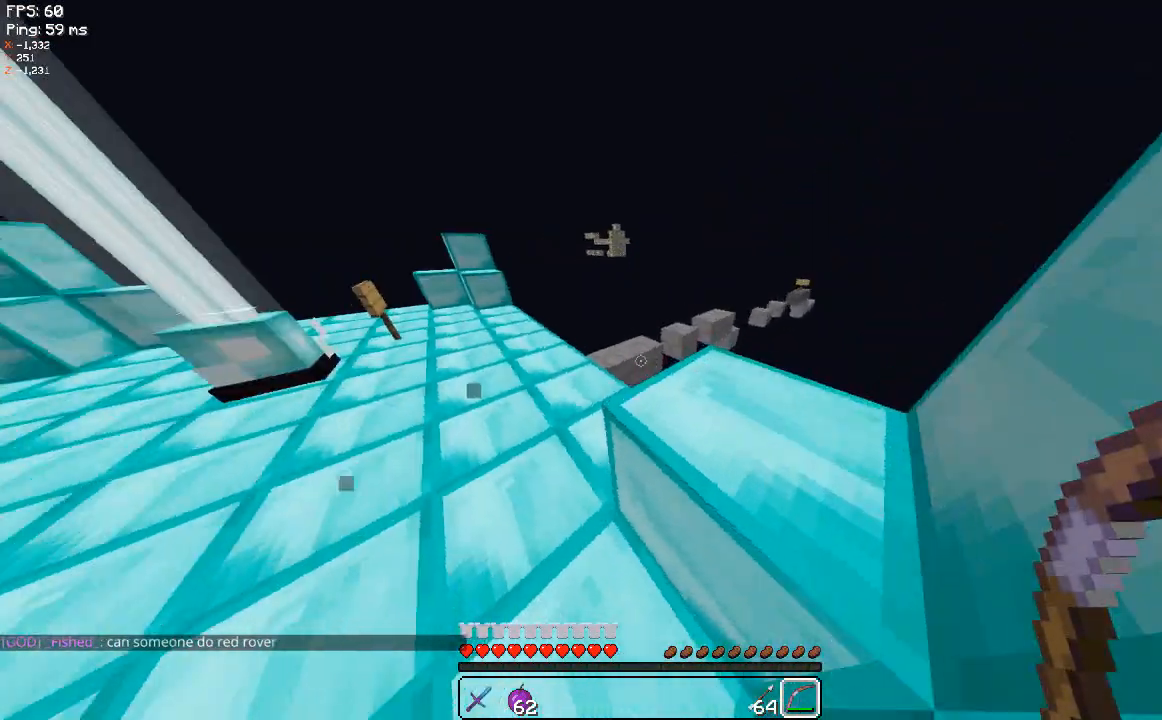
{"keys": ["w"], "mouse": [], "events": [[20, "a", "down"], [480, "a", "up"]]}
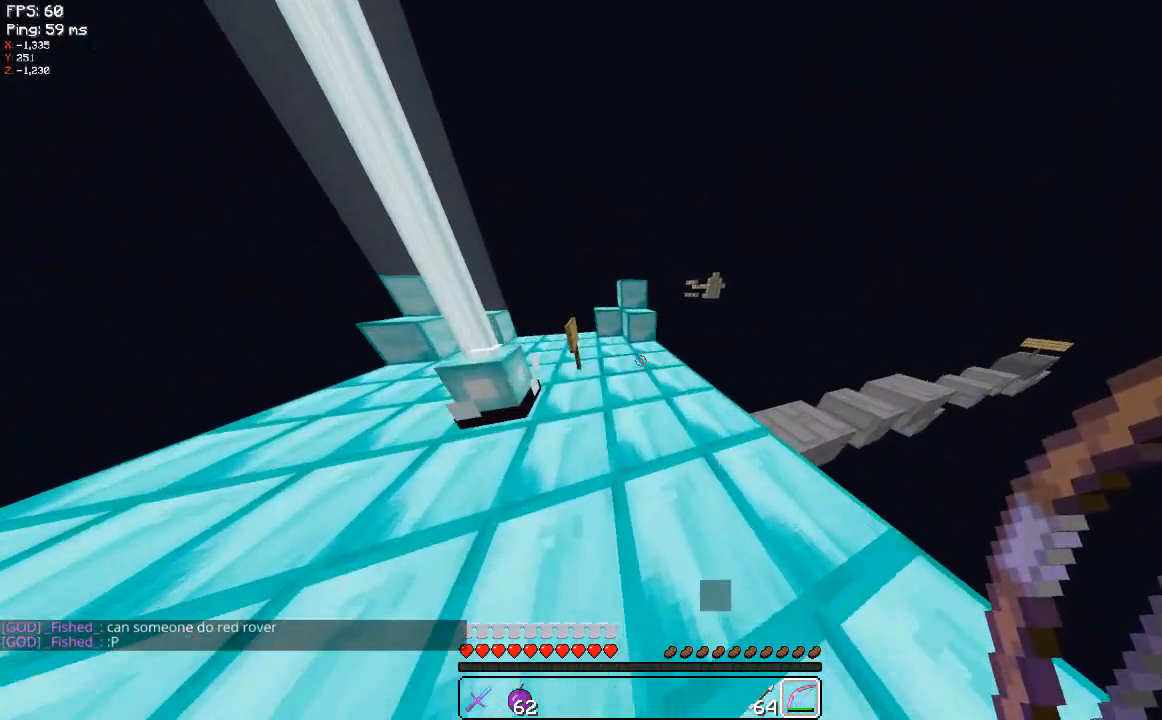
{"keys": ["a", "w"], "mouse": [], "events": [[340, "a", "down"]]}
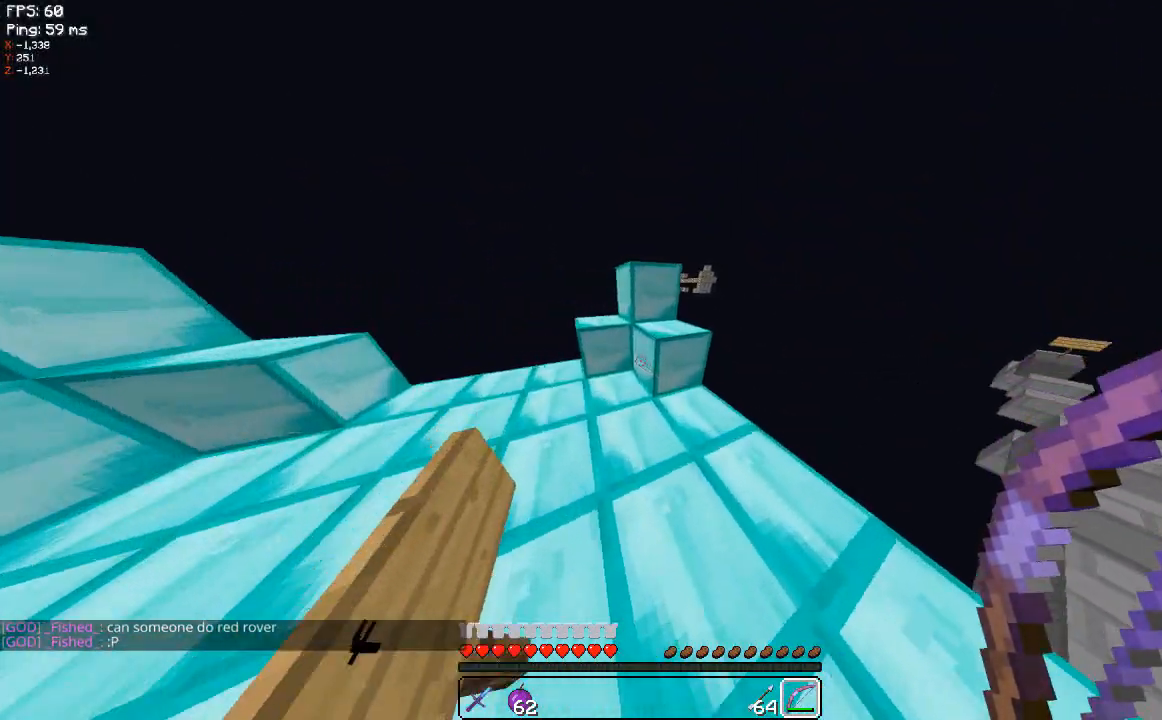
{"keys": ["a", "w"], "mouse": [], "events": [[200, "a", "up"], [380, "a", "down"]]}
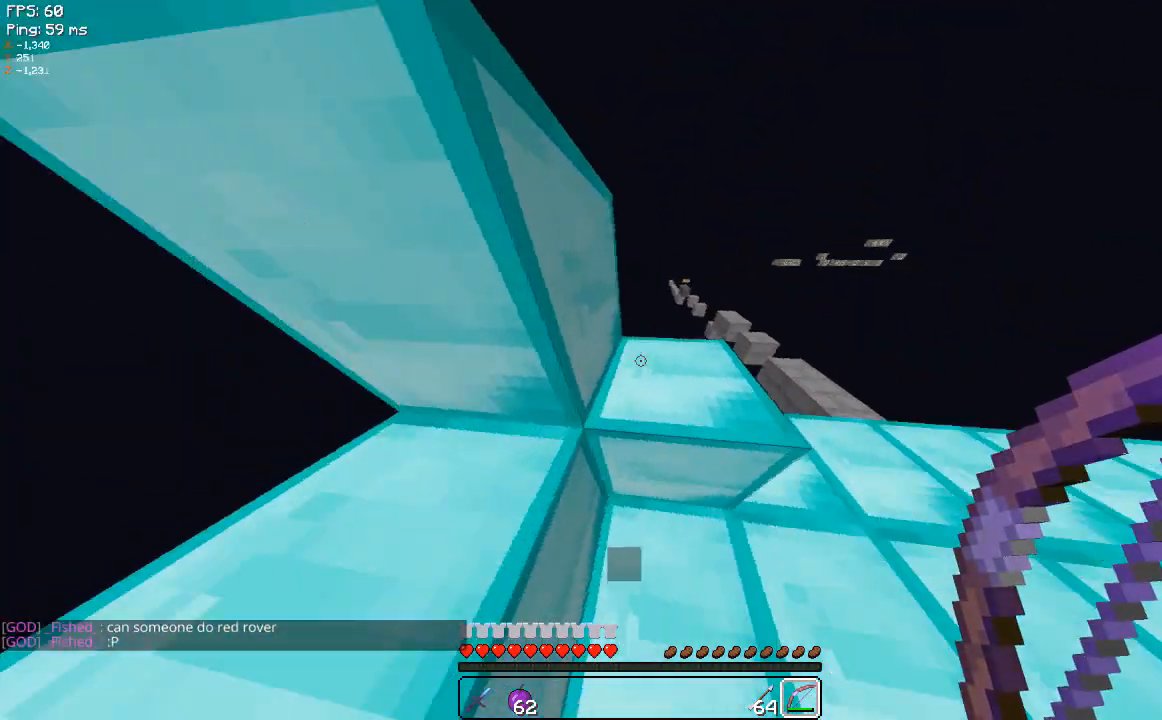
{"keys": ["w"], "mouse": [], "events": [[20, "a", "up"], [100, "d", "down"], [480, "d", "up"]]}
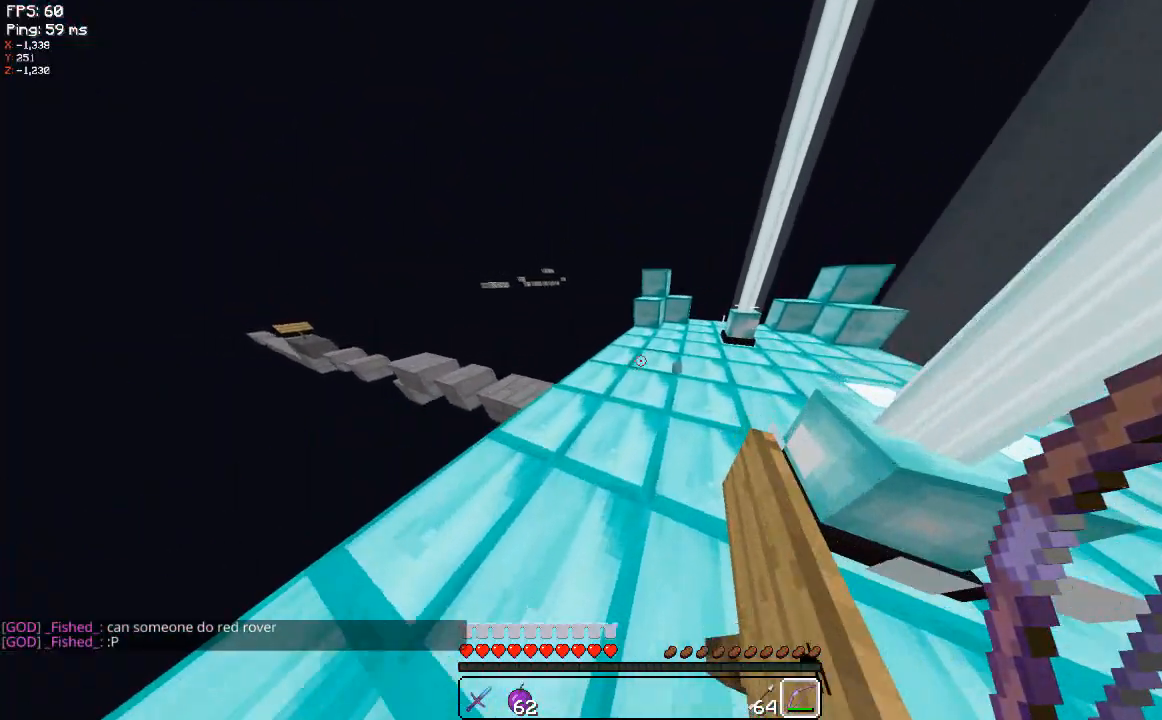
{"keys": ["w"], "mouse": [], "events": [[240, "d", "down"], [440, "d", "up"]]}
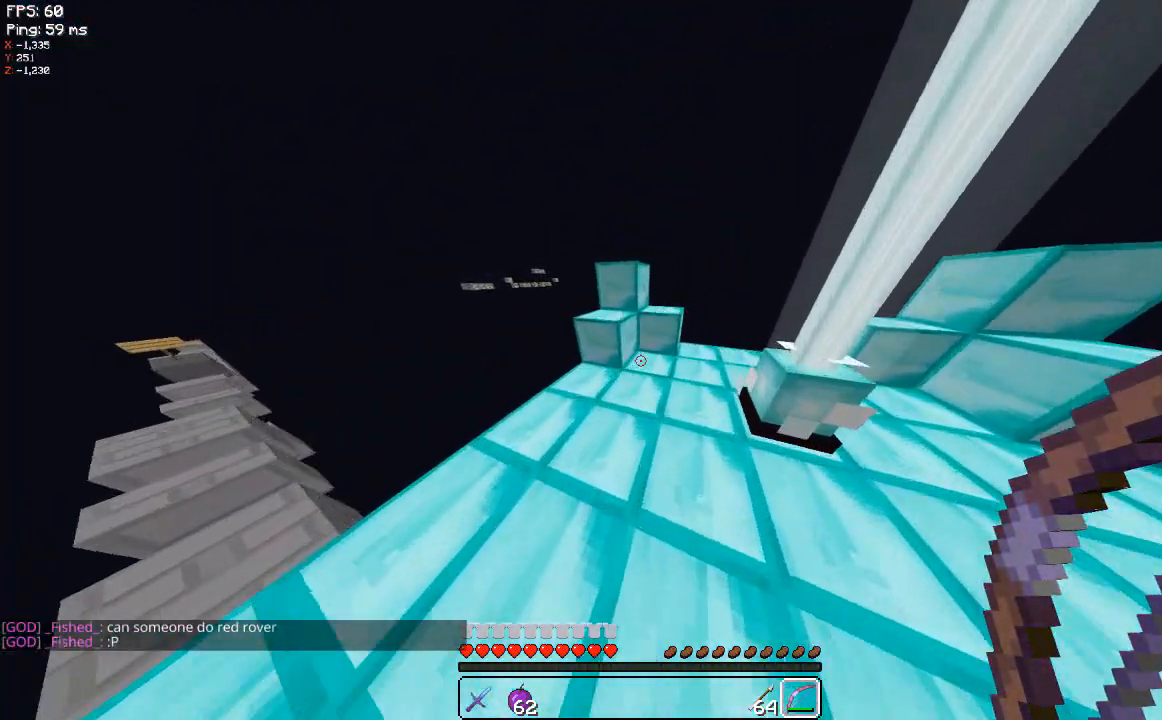
{"keys": ["w"], "mouse": [], "events": []}
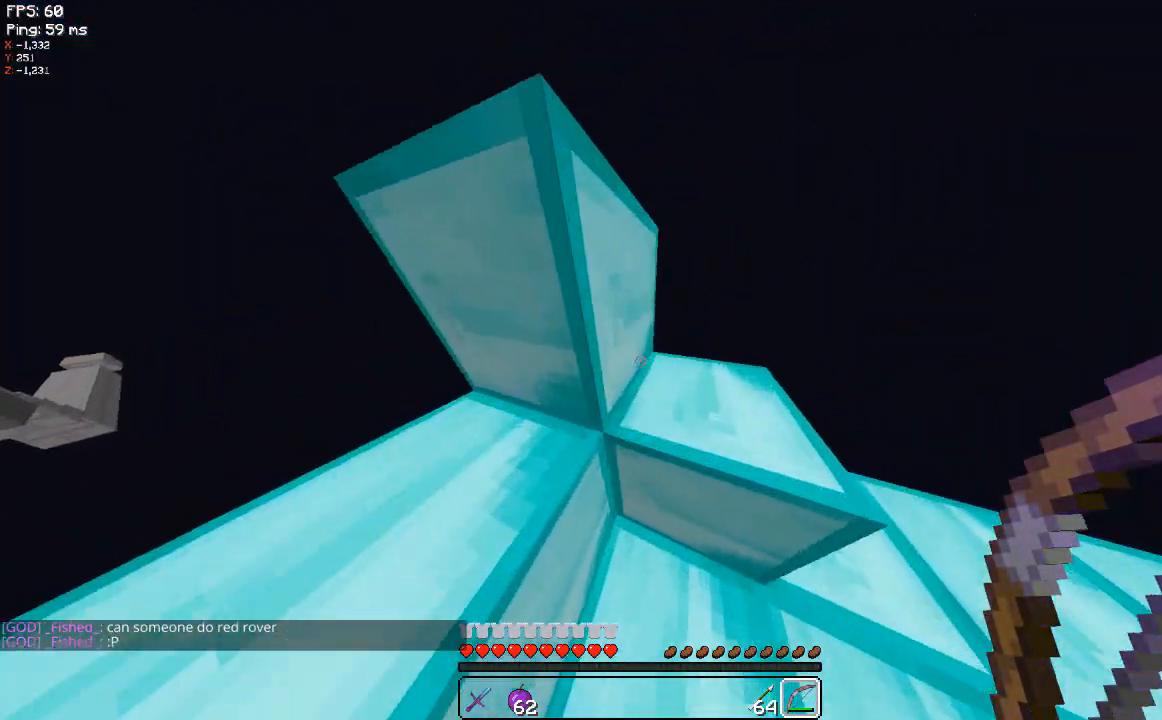
{"keys": ["w"], "mouse": [], "events": [[20, "d", "down"], [100, "d", "up"]]}
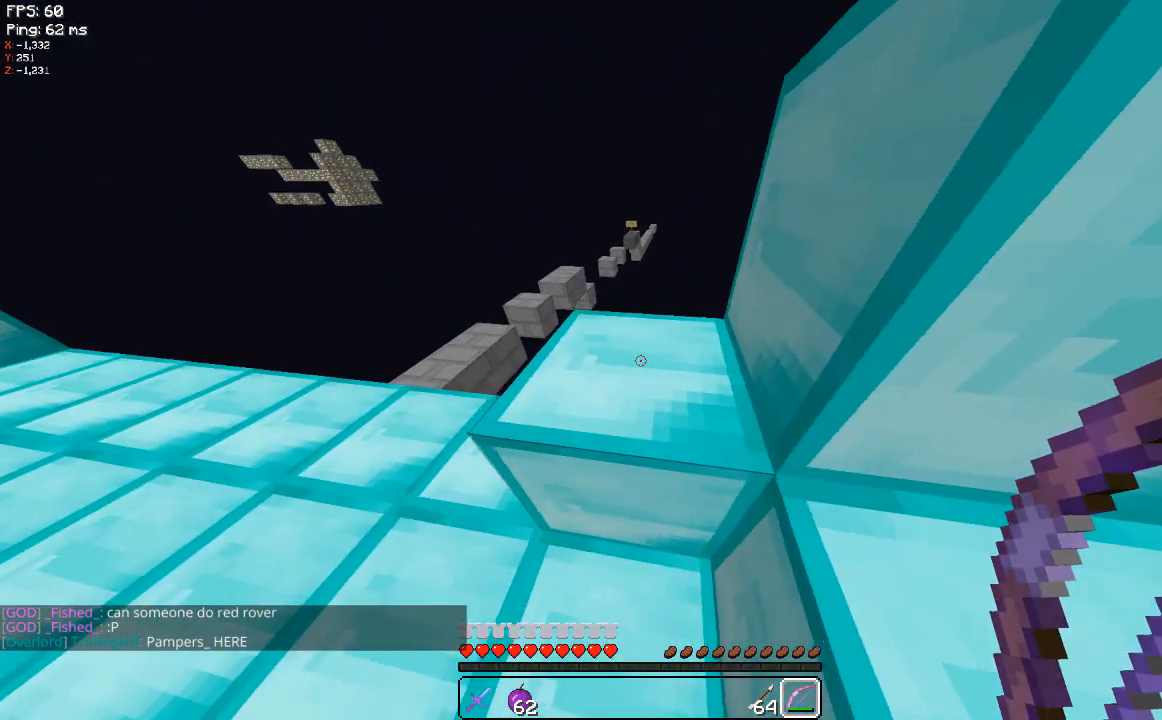
{"keys": ["a", "w"], "mouse": [], "events": [[140, "a", "down"]]}
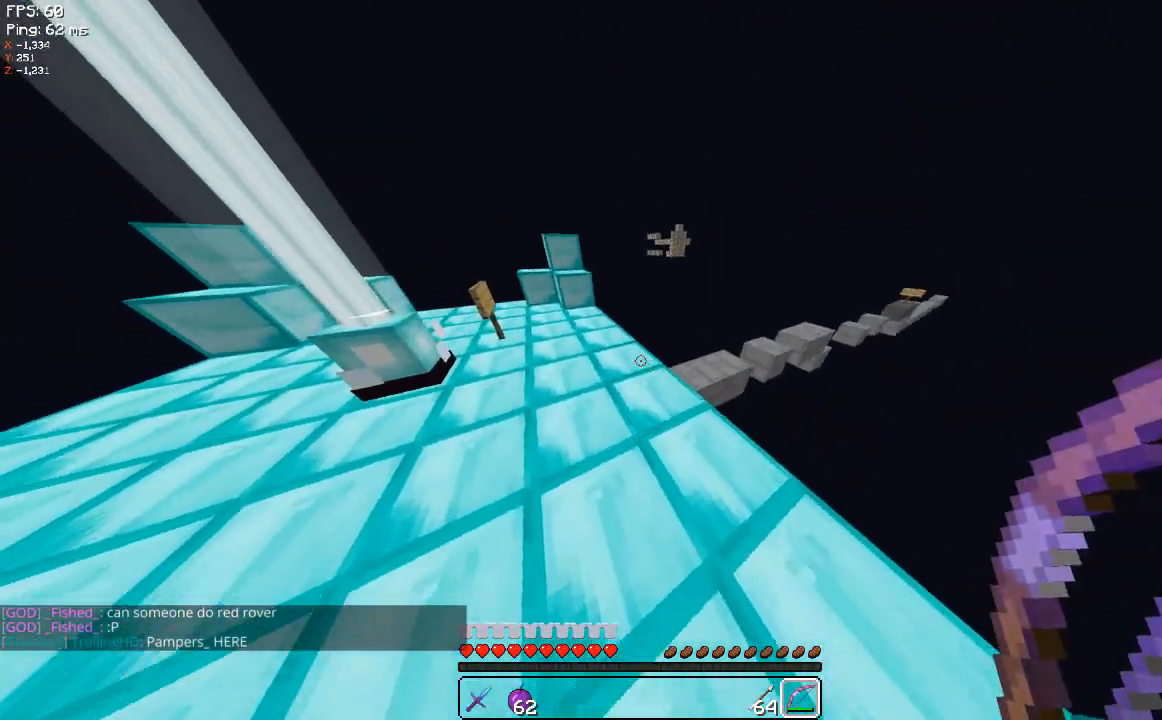
{"keys": ["a", "w"], "mouse": [], "events": [[100, "a", "up"], [280, "a", "down"]]}
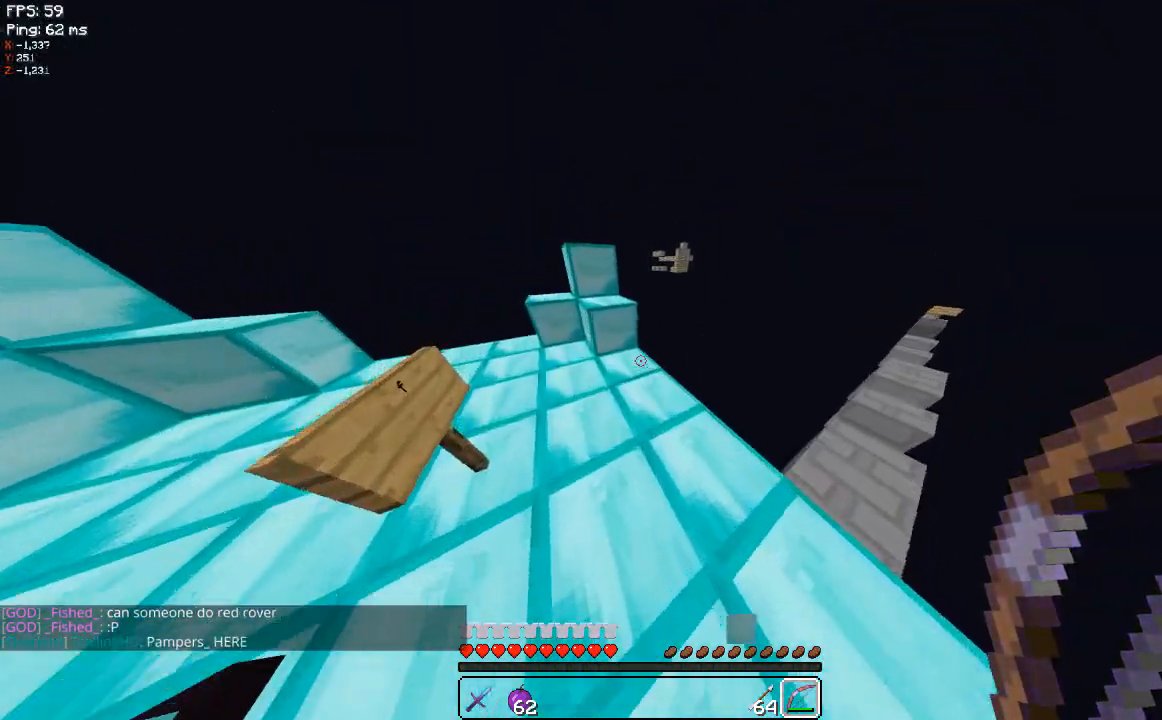
{"keys": ["a", "w"], "mouse": [], "events": [[280, "a", "up"], [480, "a", "down"]]}
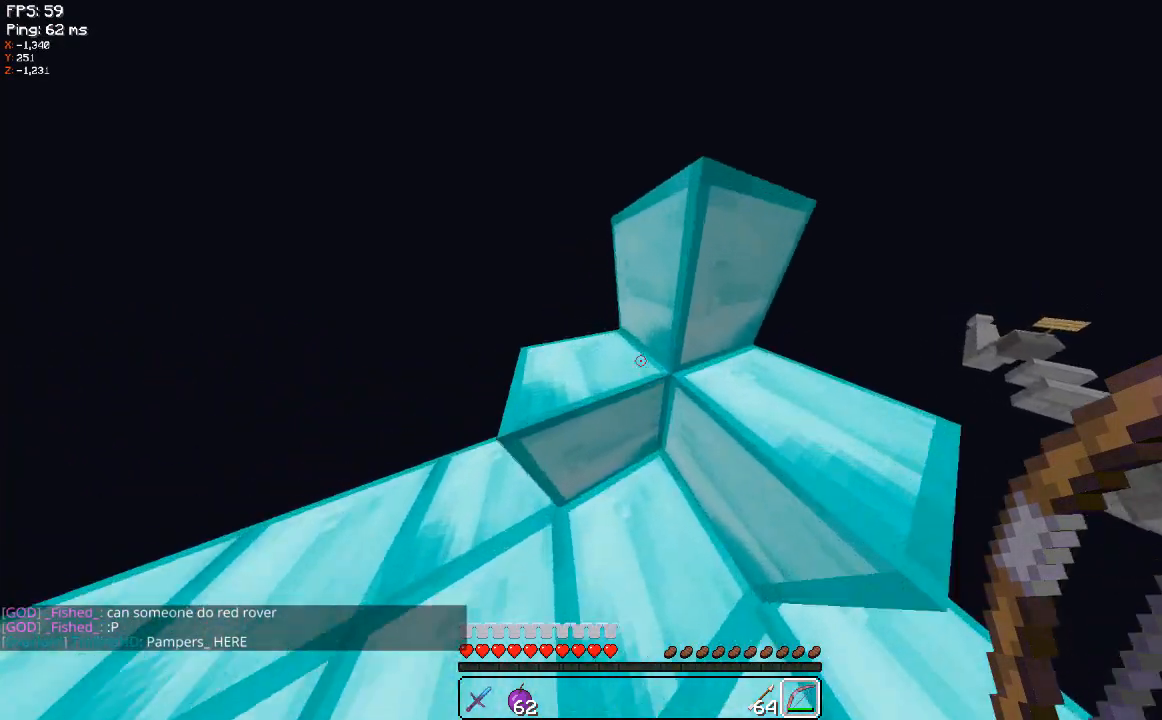
{"keys": ["w"], "mouse": [], "events": [[200, "a", "up"]]}
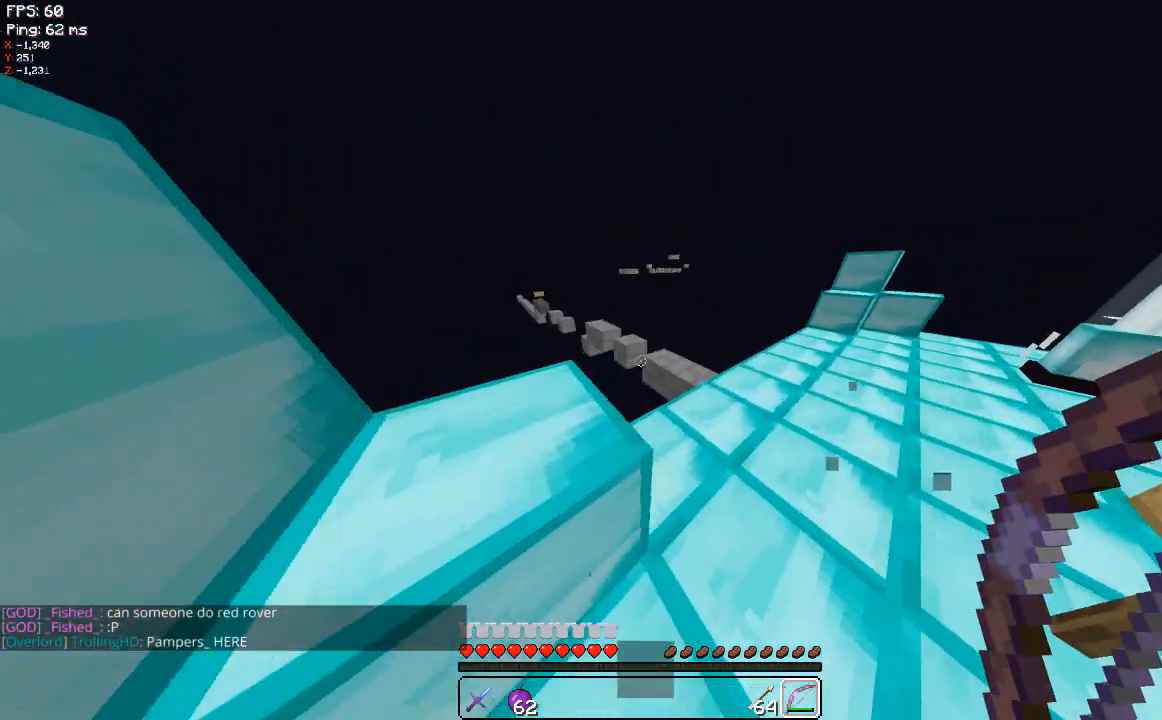
{"keys": ["d"], "mouse": [], "events": [[20, "d", "down"], [440, "w", "up"]]}
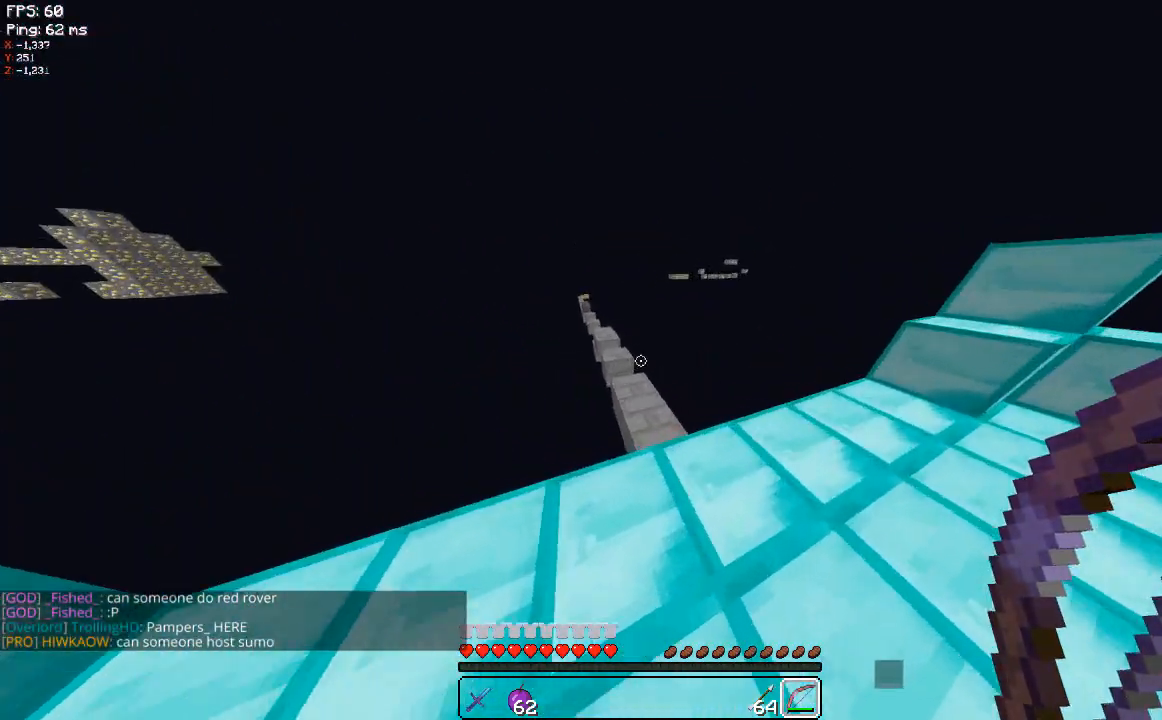
{"keys": ["d"], "mouse": [], "events": []}
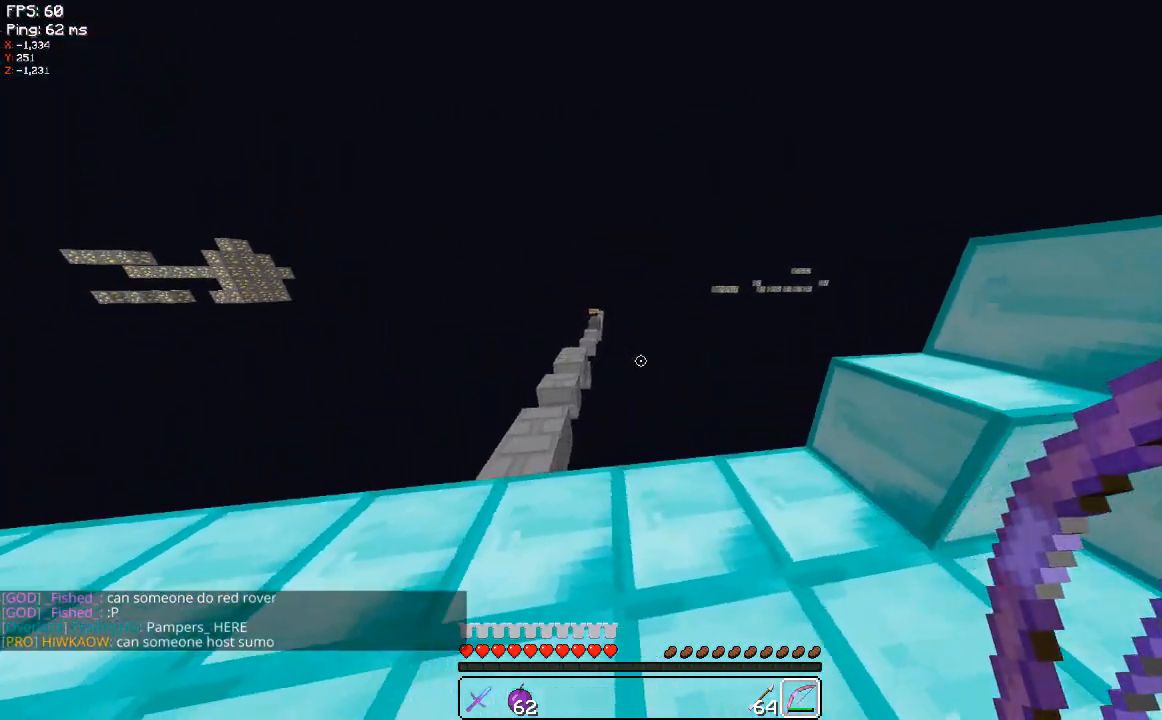
{"keys": [], "mouse": [], "events": [[240, "d", "up"]]}
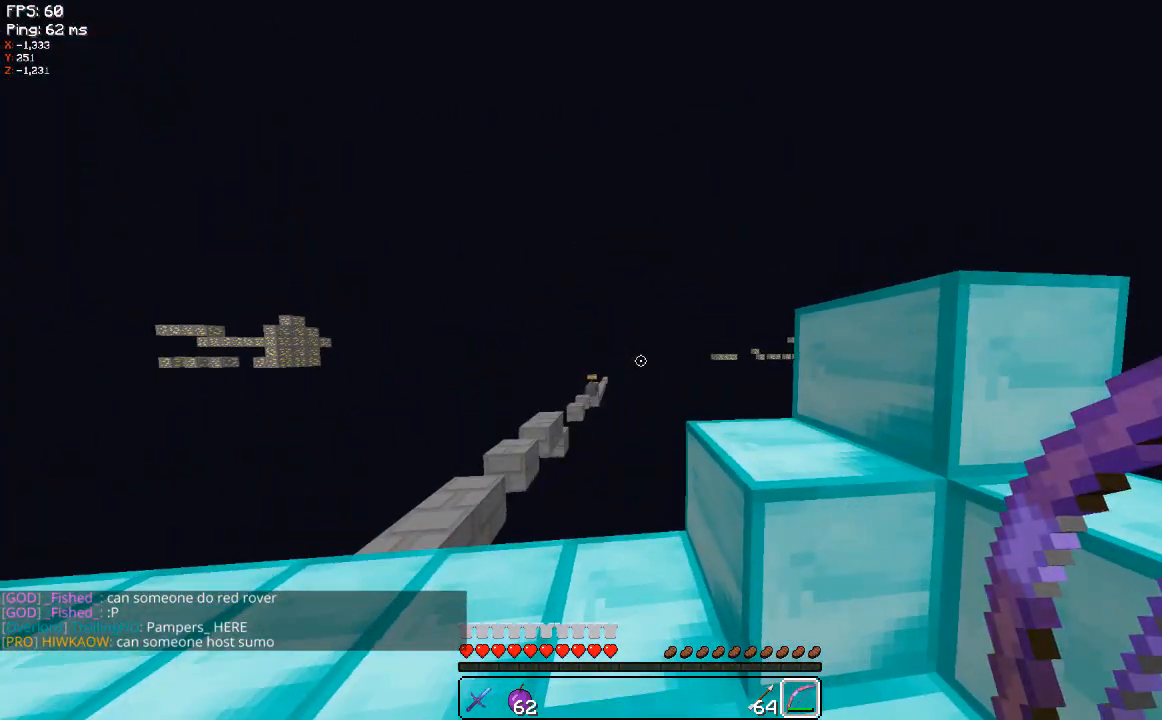
{"keys": ["a"], "mouse": [], "events": [[100, "a", "down"]]}
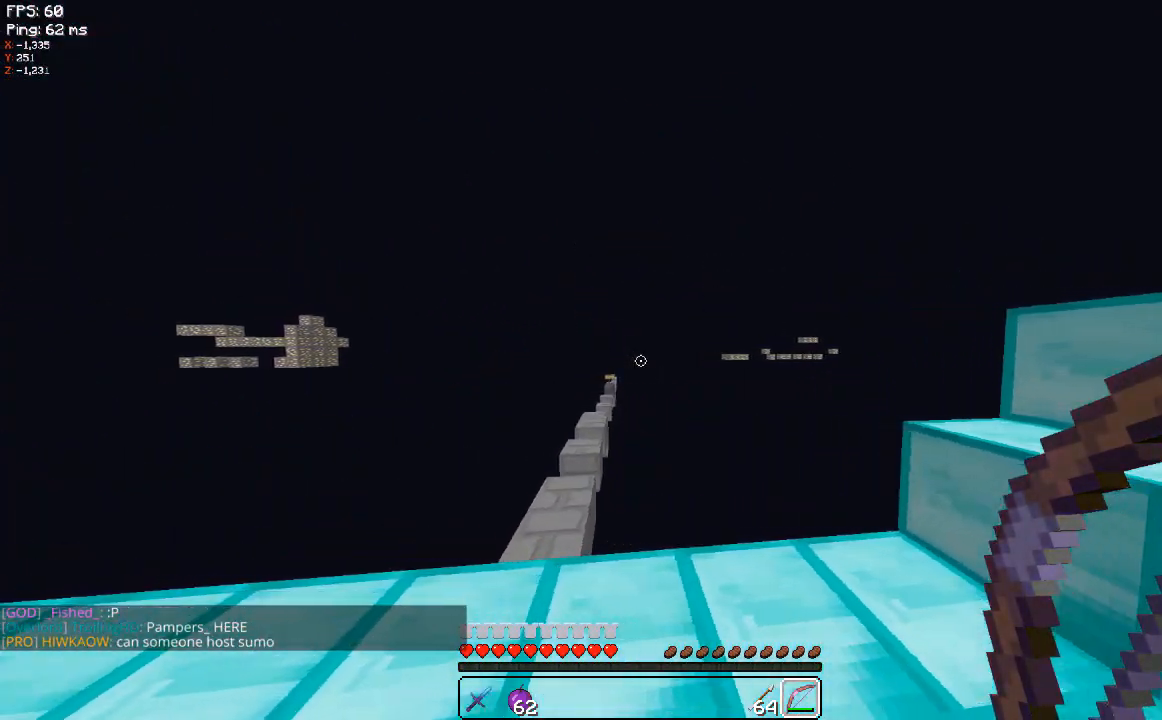
{"keys": [], "mouse": [], "events": [[280, "a", "up"]]}
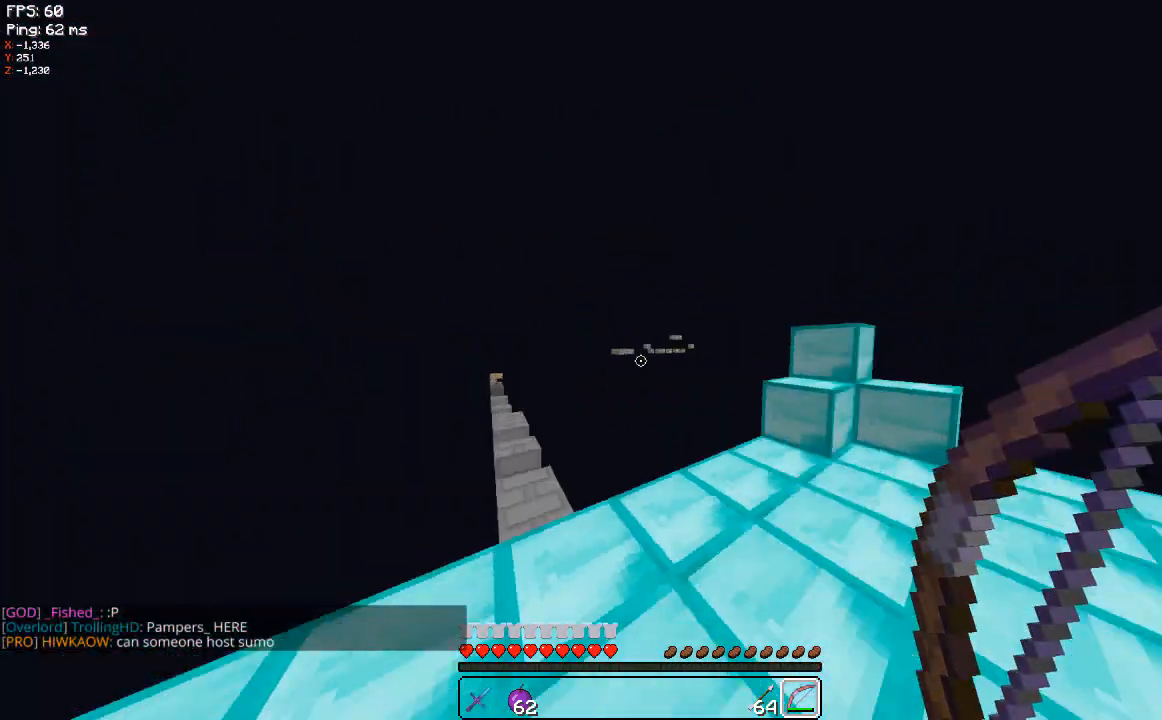
{"keys": [], "mouse": [], "events": []}
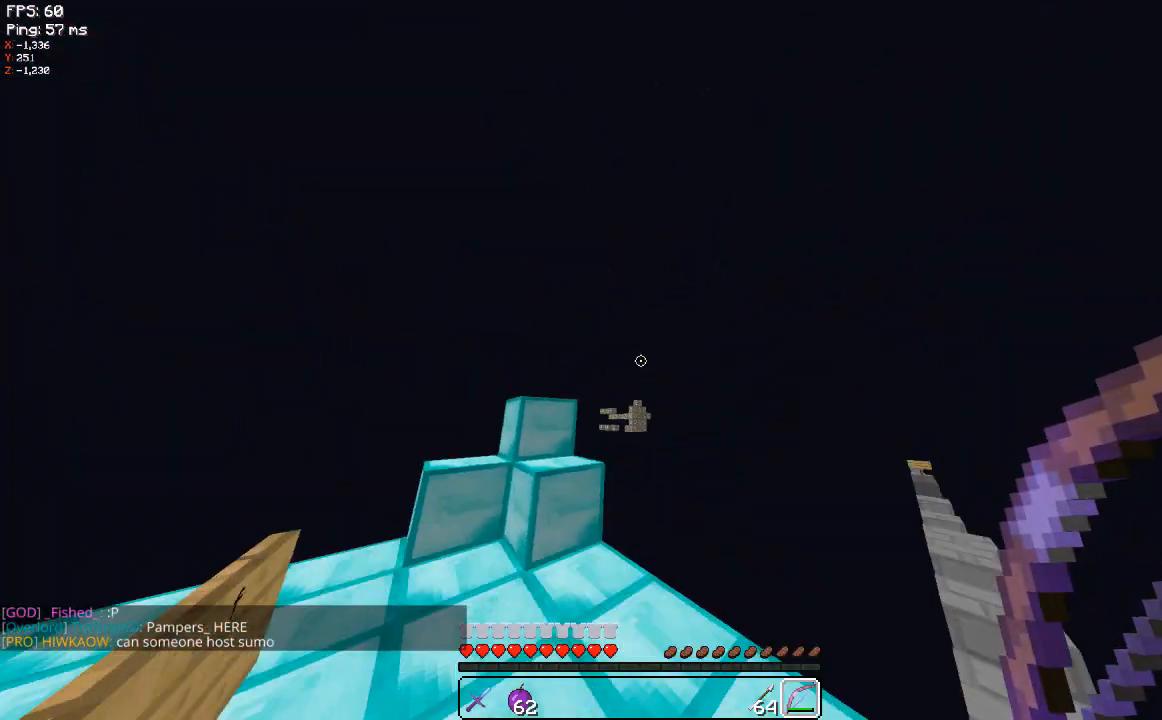
{"keys": [], "mouse": [], "events": []}